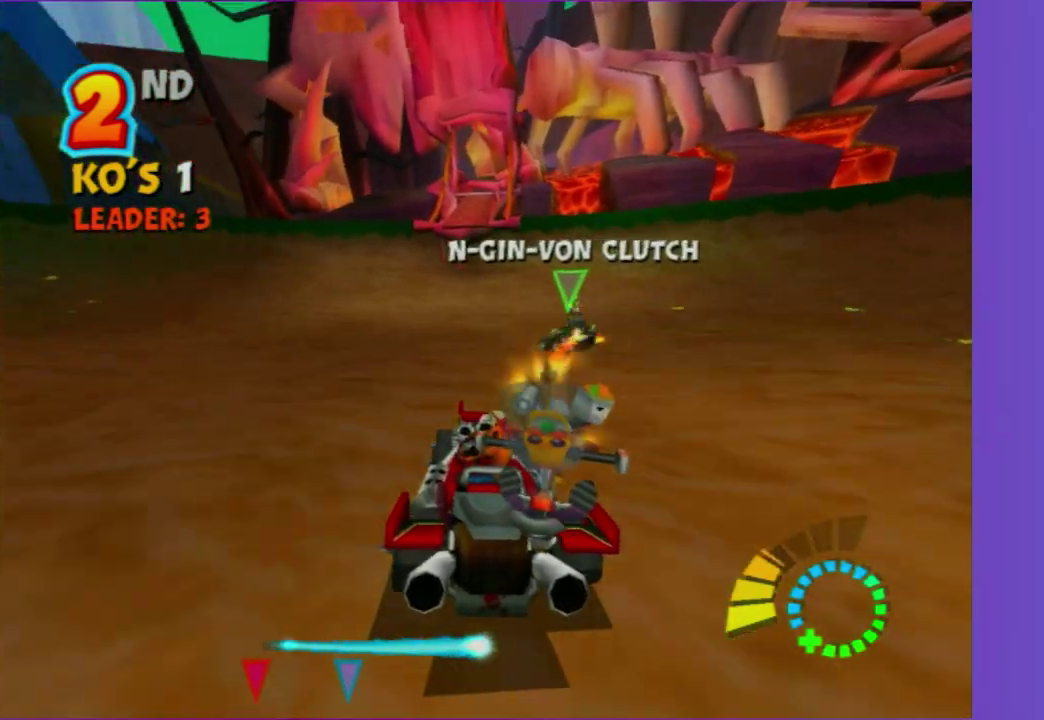
Gameplay with a controller (Xbox layout); each line is a JSON object with the inputs held at the frame after it. "events" lists button and stick changes between this image and that frame as [ms after this image, input, new state], when the widget could be followed in between. This overlay highlights the sticks when they move; stick clicks (L3 R3) are not distinguishable. Not read: L3 R3.
{"buttons": ["L2"], "left_stick": "left", "right_stick": "center", "events": [[67, "R2", "up"], [83, "left_stick", "left"], [333, "L2", "down"]]}
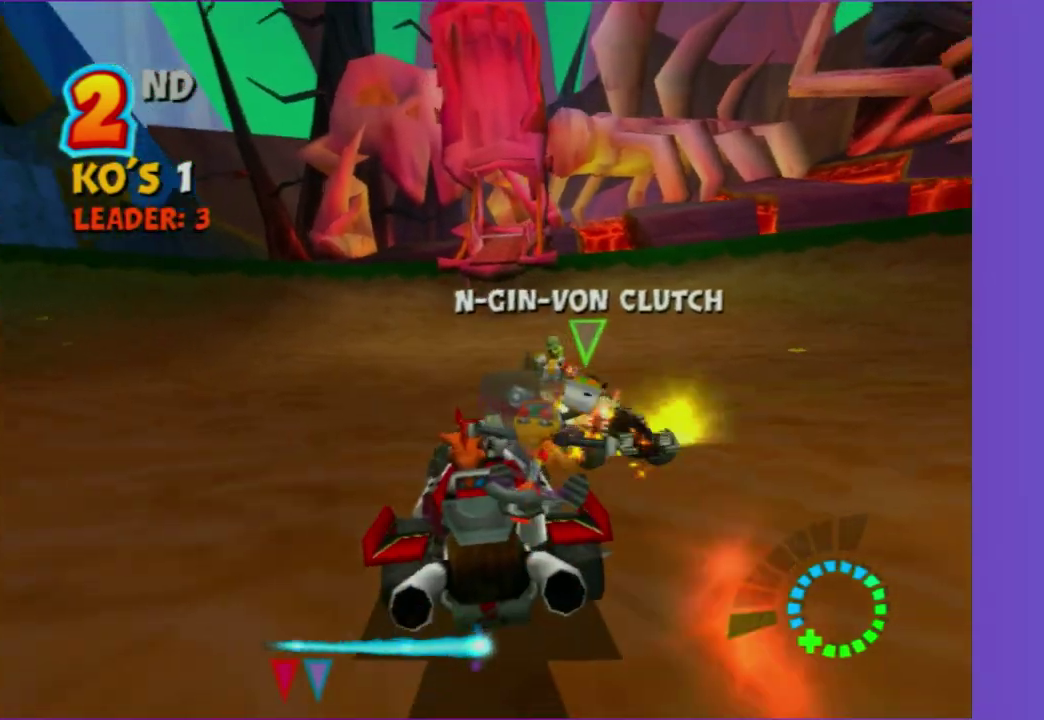
{"buttons": [], "left_stick": "right", "right_stick": "center"}
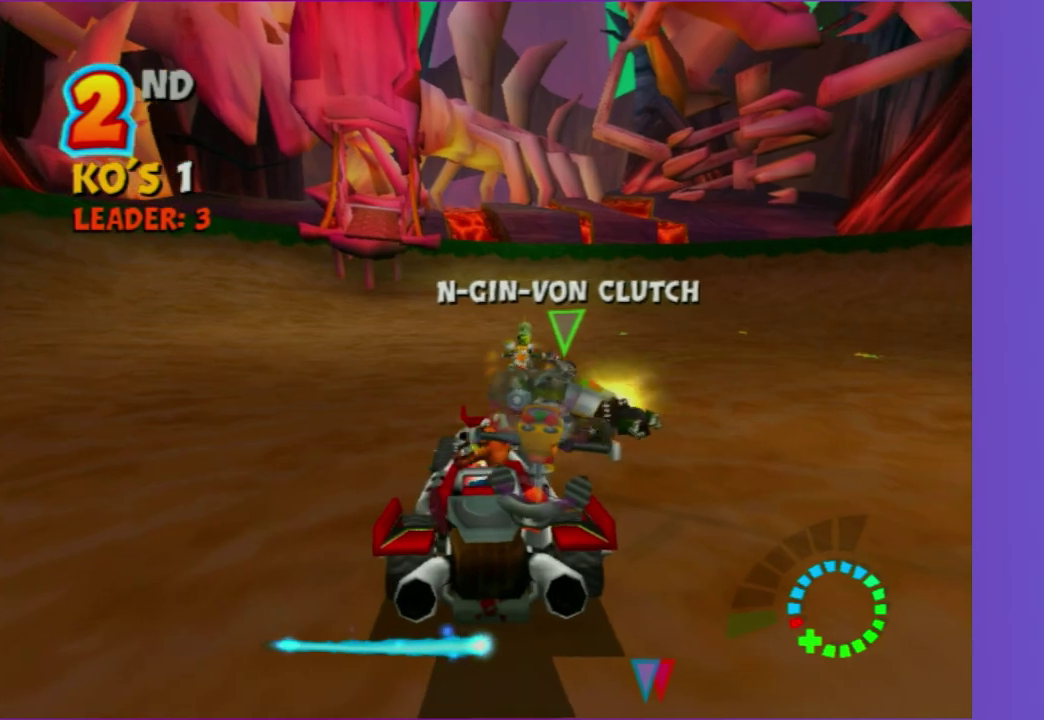
{"buttons": ["R2"], "left_stick": "right", "right_stick": "center", "events": [[17, "R2", "down"], [17, "left_stick", "center"], [117, "left_stick", "right"]]}
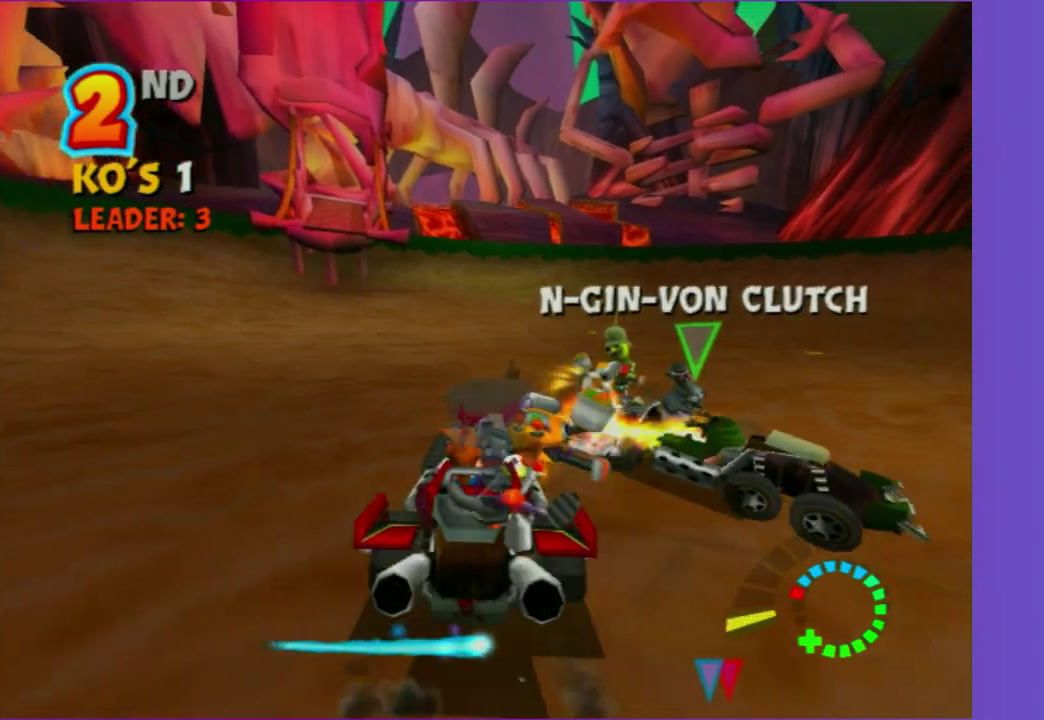
{"buttons": ["L2"], "left_stick": "right", "right_stick": "center", "events": [[50, "L2", "down"], [400, "R2", "up"]]}
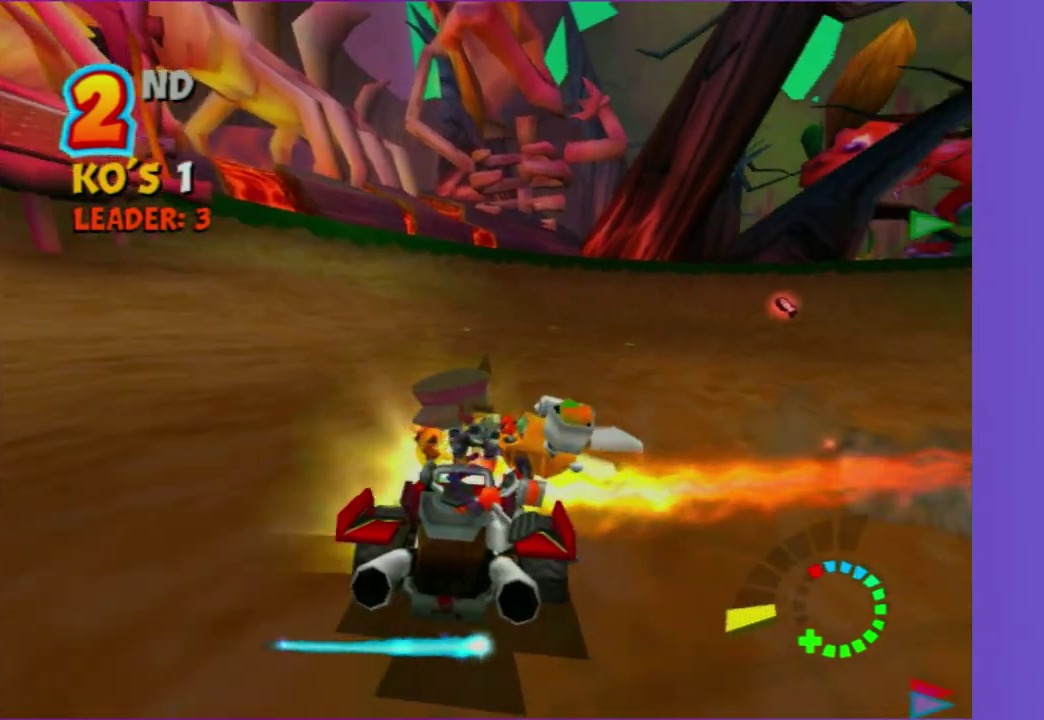
{"buttons": ["L2", "R2"], "left_stick": "right", "right_stick": "center", "events": [[483, "R2", "down"]]}
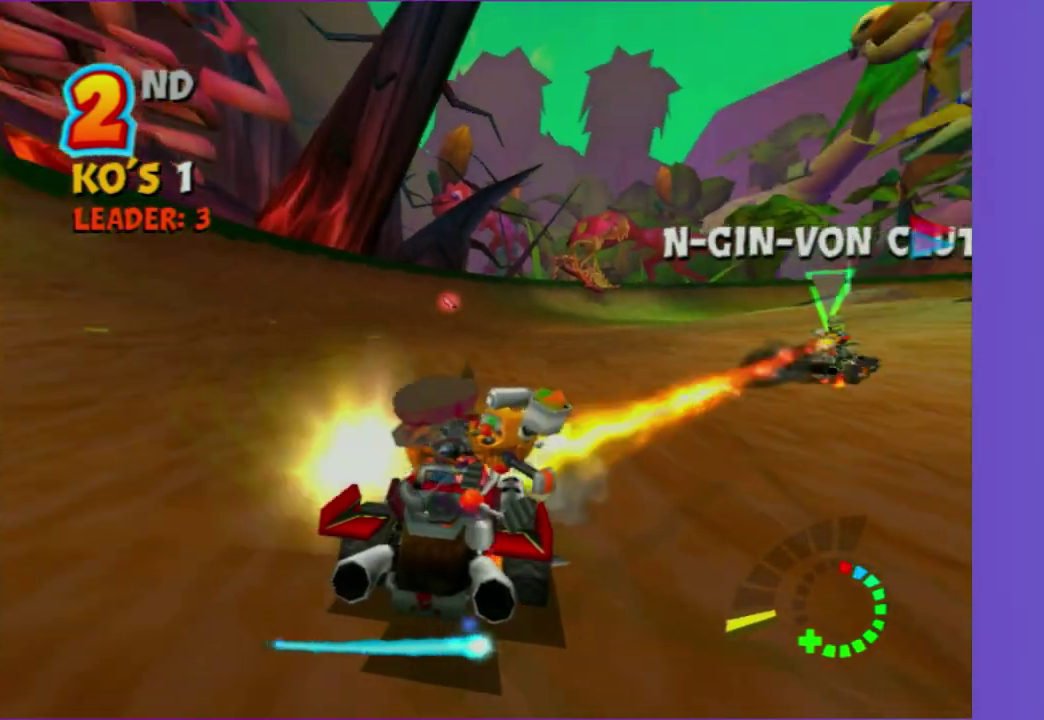
{"buttons": ["R2"], "left_stick": "left", "right_stick": "center", "events": [[50, "L2", "up"], [183, "left_stick", "center"], [233, "left_stick", "left"]]}
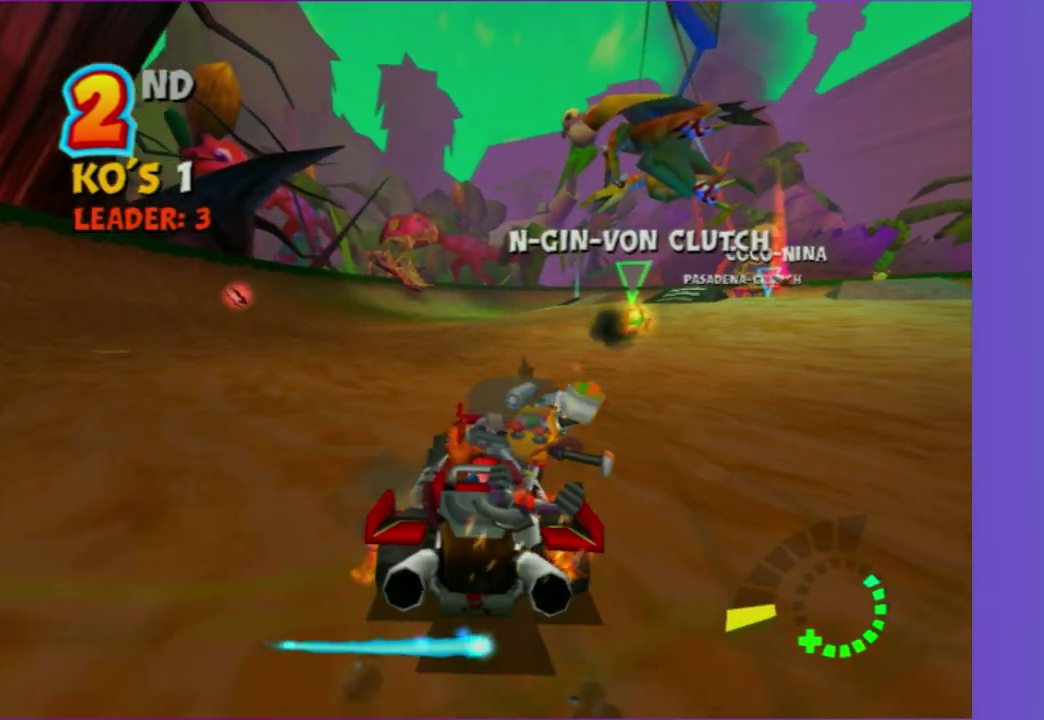
{"buttons": ["R2"], "left_stick": "center", "right_stick": "center", "events": [[367, "left_stick", "center"]]}
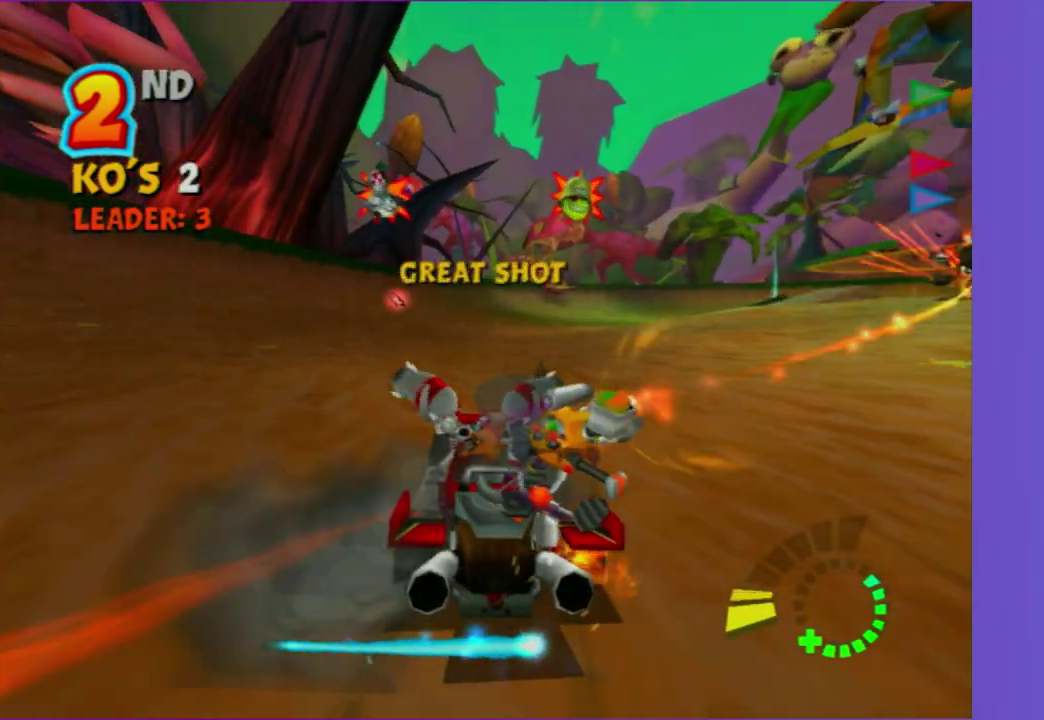
{"buttons": ["R2"], "left_stick": "center", "right_stick": "center", "events": [[17, "left_stick", "left"], [117, "left_stick", "center"]]}
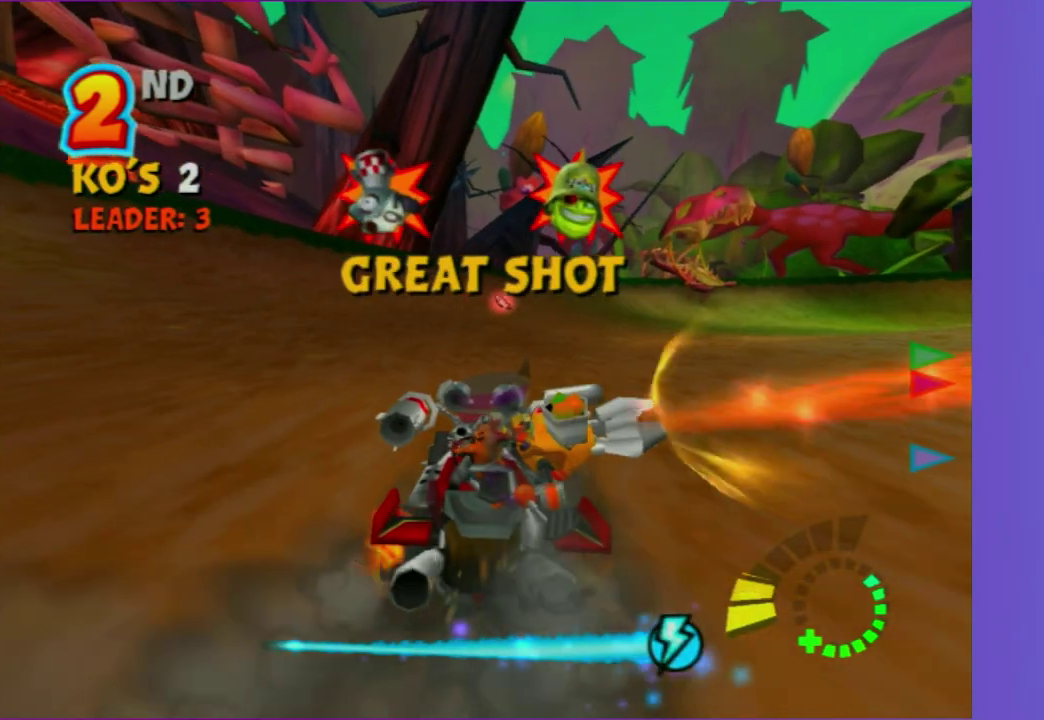
{"buttons": ["R2"], "left_stick": "center", "right_stick": "center", "events": []}
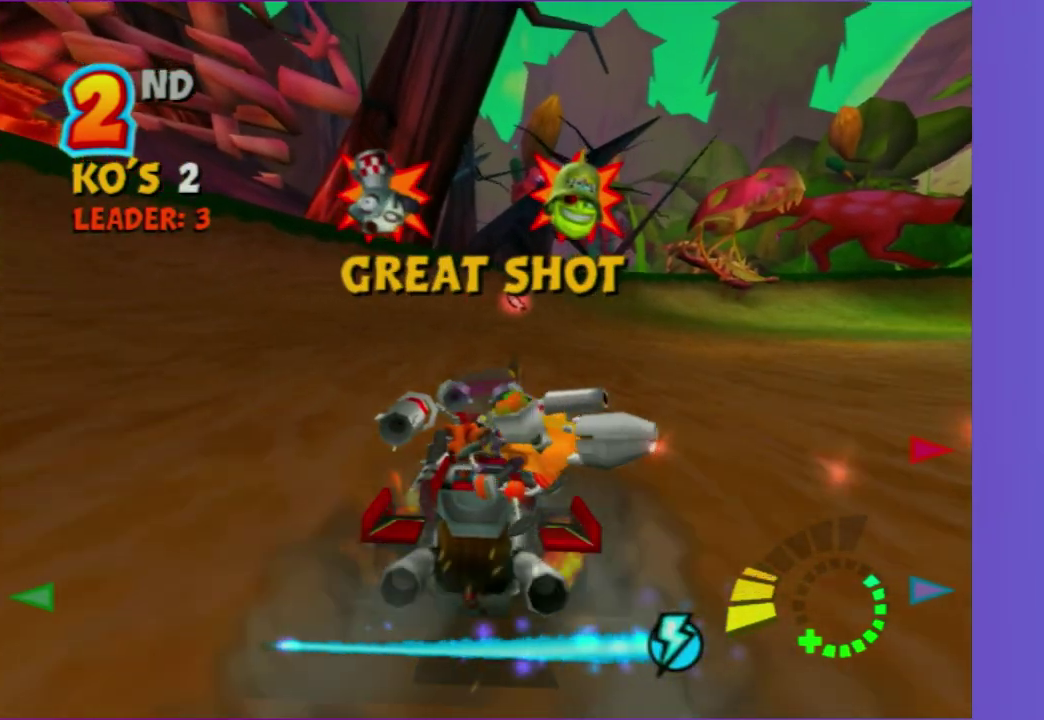
{"buttons": ["R2"], "left_stick": "center", "right_stick": "center", "events": []}
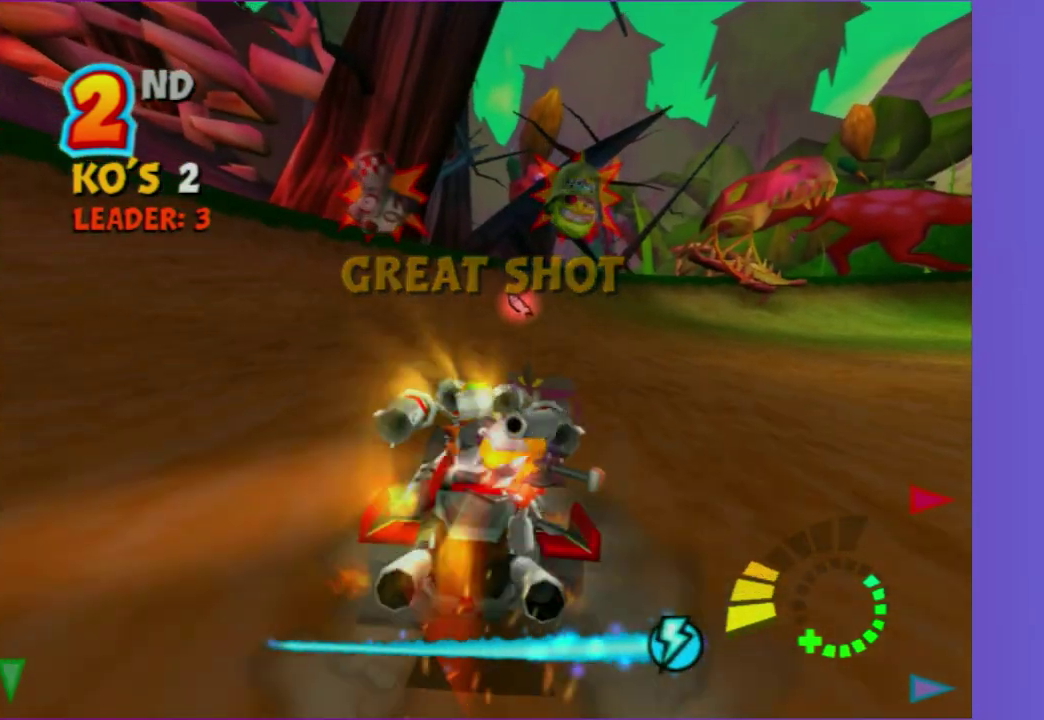
{"buttons": ["R2"], "left_stick": "center", "right_stick": "center", "events": []}
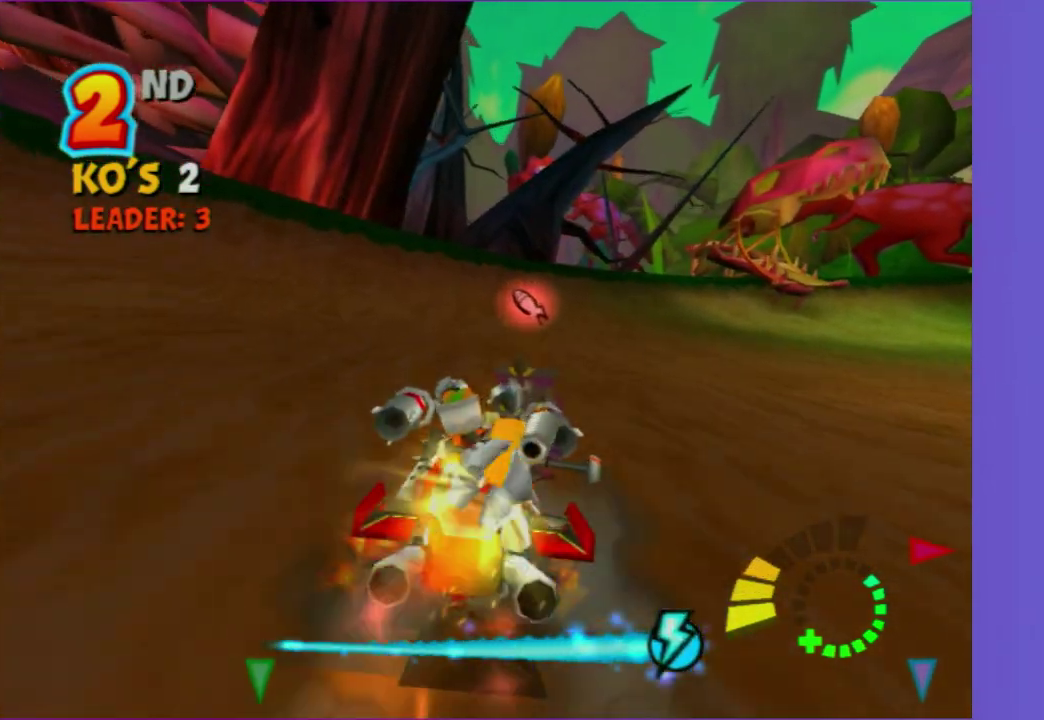
{"buttons": ["R2"], "left_stick": "right", "right_stick": "center", "events": [[367, "left_stick", "right"]]}
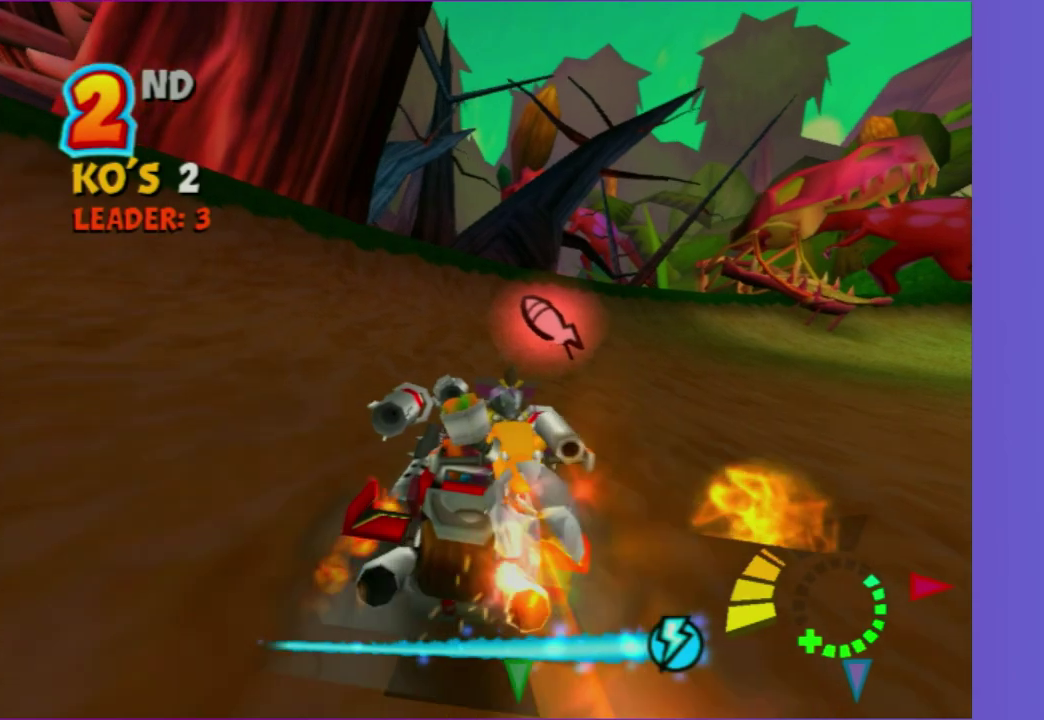
{"buttons": ["L2"], "left_stick": "right", "right_stick": "center", "events": [[33, "L2", "down"], [400, "R2", "up"]]}
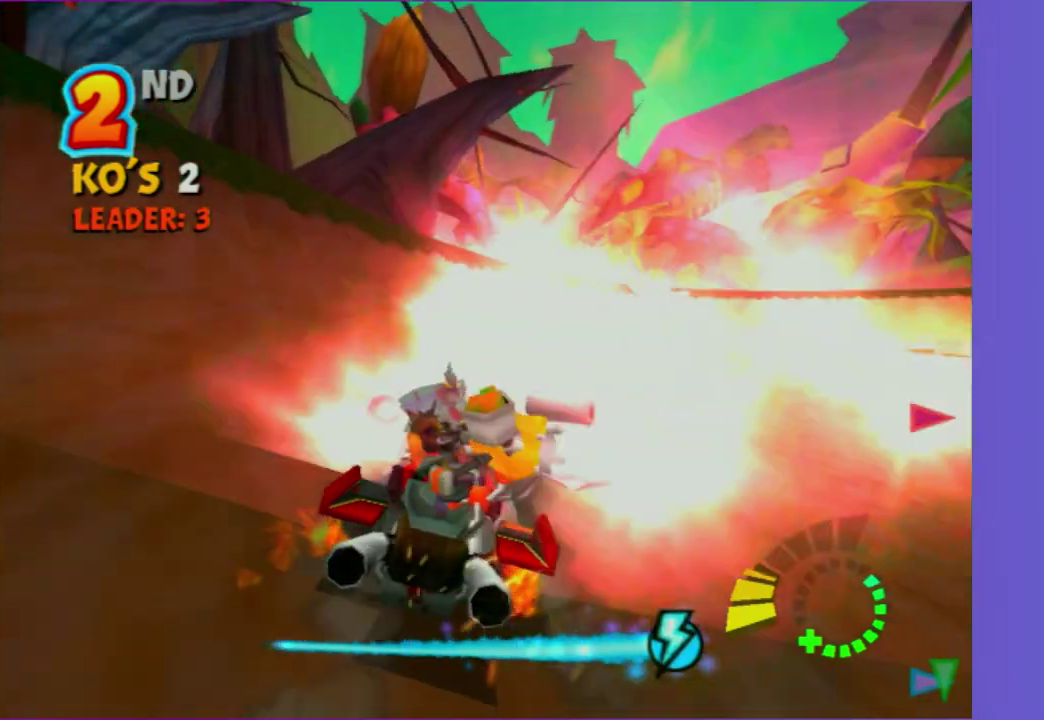
{"buttons": [], "left_stick": "right", "right_stick": "center", "events": [[100, "L2", "up"]]}
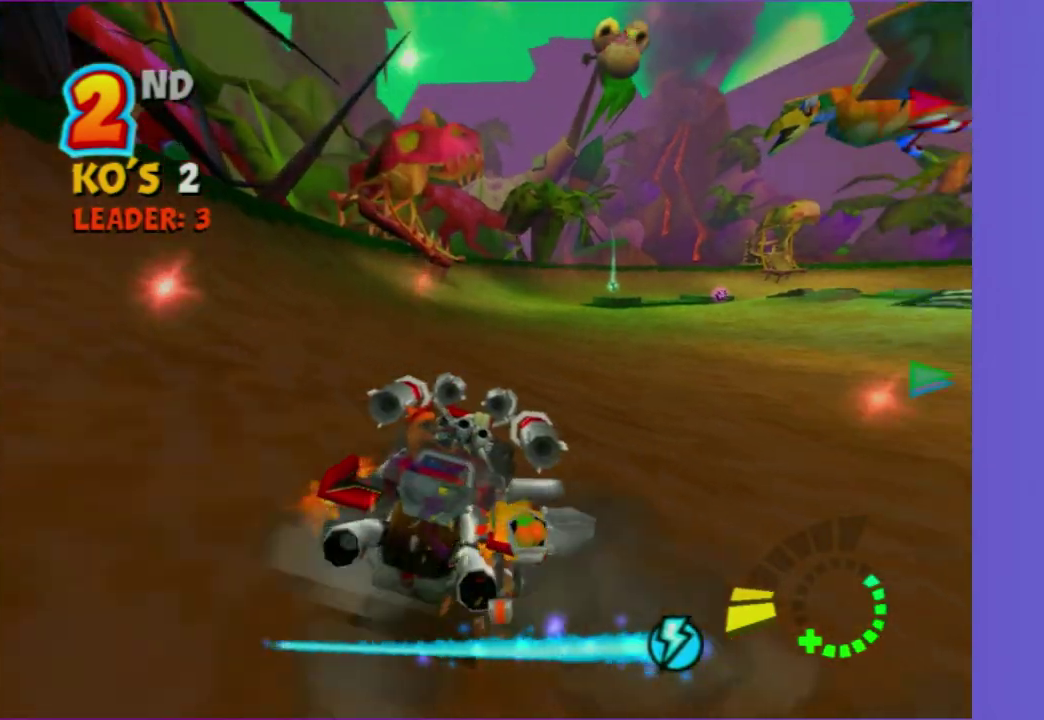
{"buttons": ["R2"], "left_stick": "right", "right_stick": "center", "events": [[17, "R2", "down"]]}
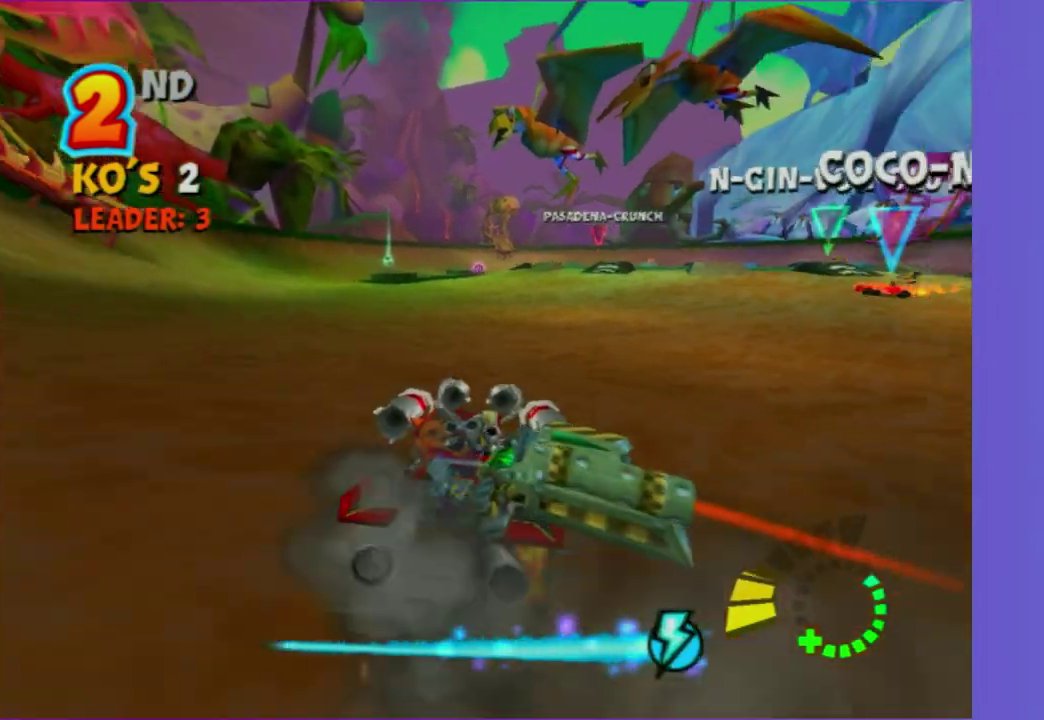
{"buttons": [], "left_stick": "center", "right_stick": "center", "events": [[167, "left_stick", "center"], [333, "left_stick", "right"], [350, "R2", "up"], [383, "left_stick", "left"], [483, "left_stick", "center"]]}
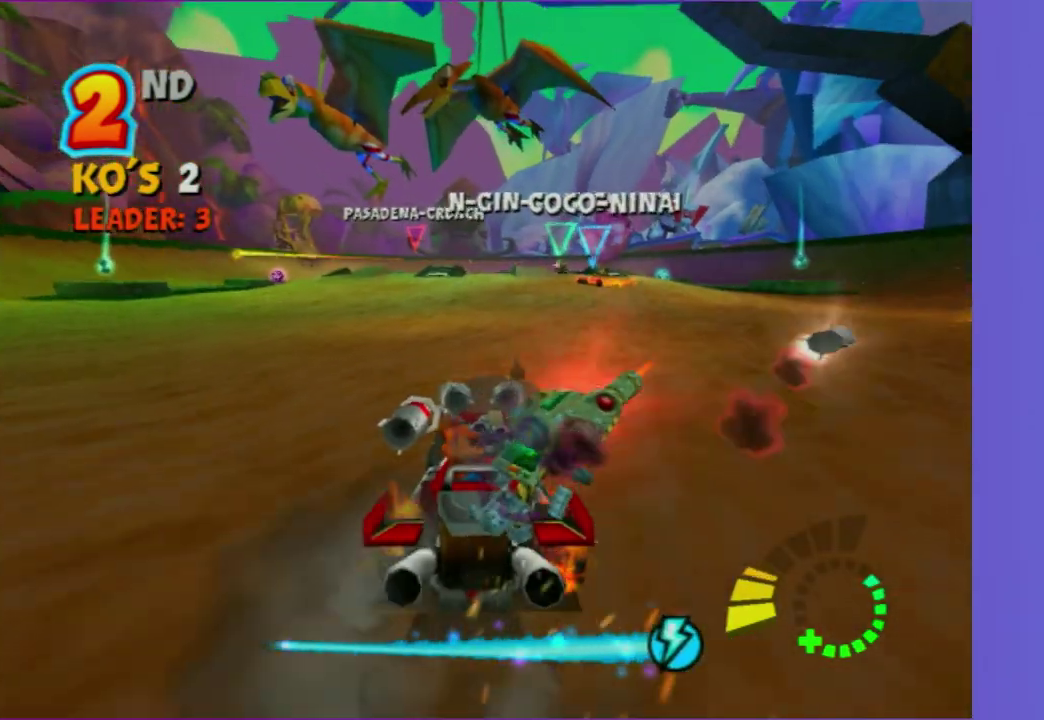
{"buttons": ["R2"], "left_stick": "center", "right_stick": "center", "events": [[150, "R2", "down"]]}